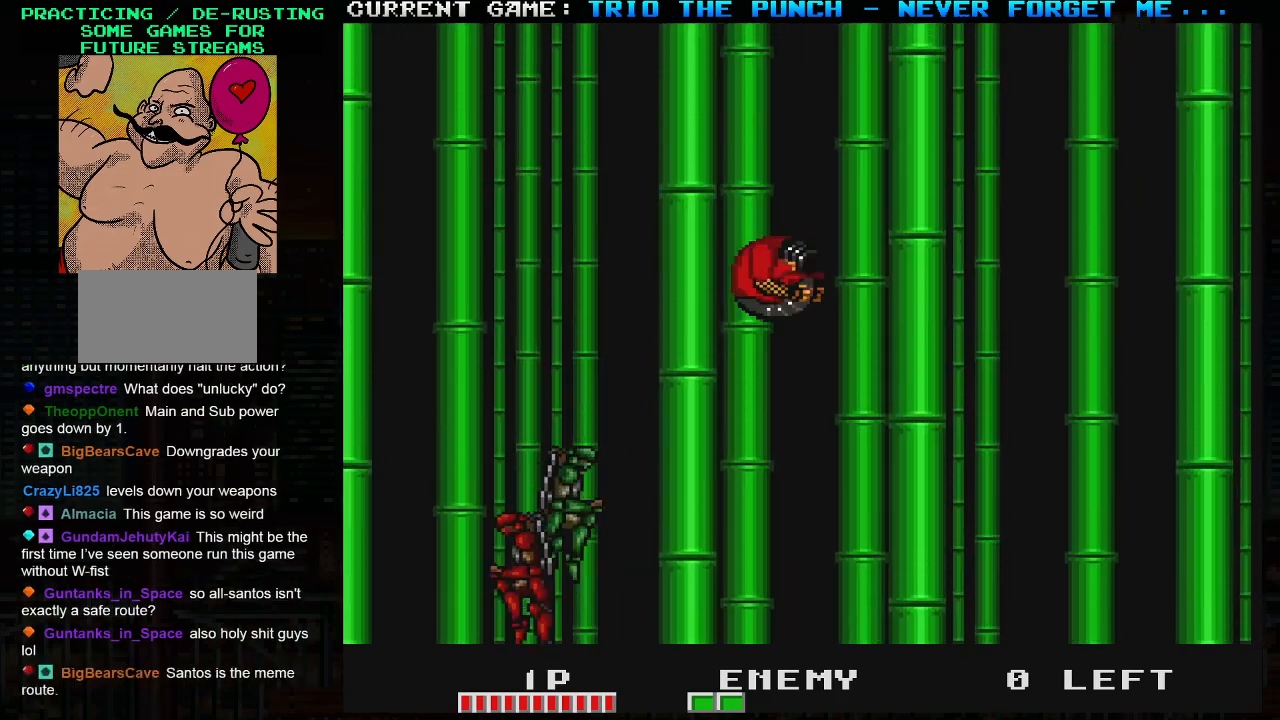
Gameplay with a controller (arcade stick); each line is a JSON object with the inputs held at the frame after it. "events" lists button and stick changes between this image and that frame as [ms after this image, input, new state], when the widget could be followed in between. Not read: L3 R3.
{"buttons": [], "left_stick": "right", "events": [[133, "left_stick", "center"], [183, "left_stick", "left"], [317, "SQUARE", "down"], [417, "SQUARE", "up"], [450, "left_stick", "right"]]}
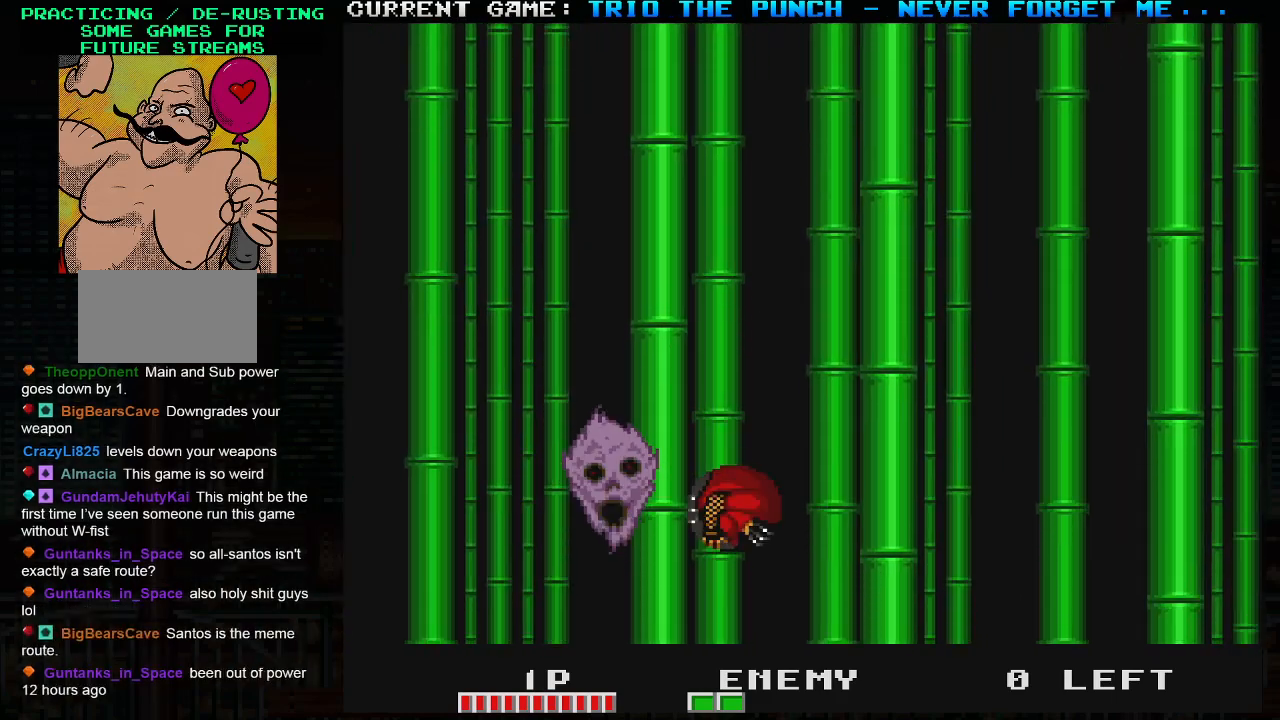
{"buttons": ["SQUARE"], "left_stick": "right", "events": [[183, "left_stick", "center"], [383, "TRIANGLE", "down"], [383, "left_stick", "right"], [483, "SQUARE", "down"], [500, "TRIANGLE", "up"]]}
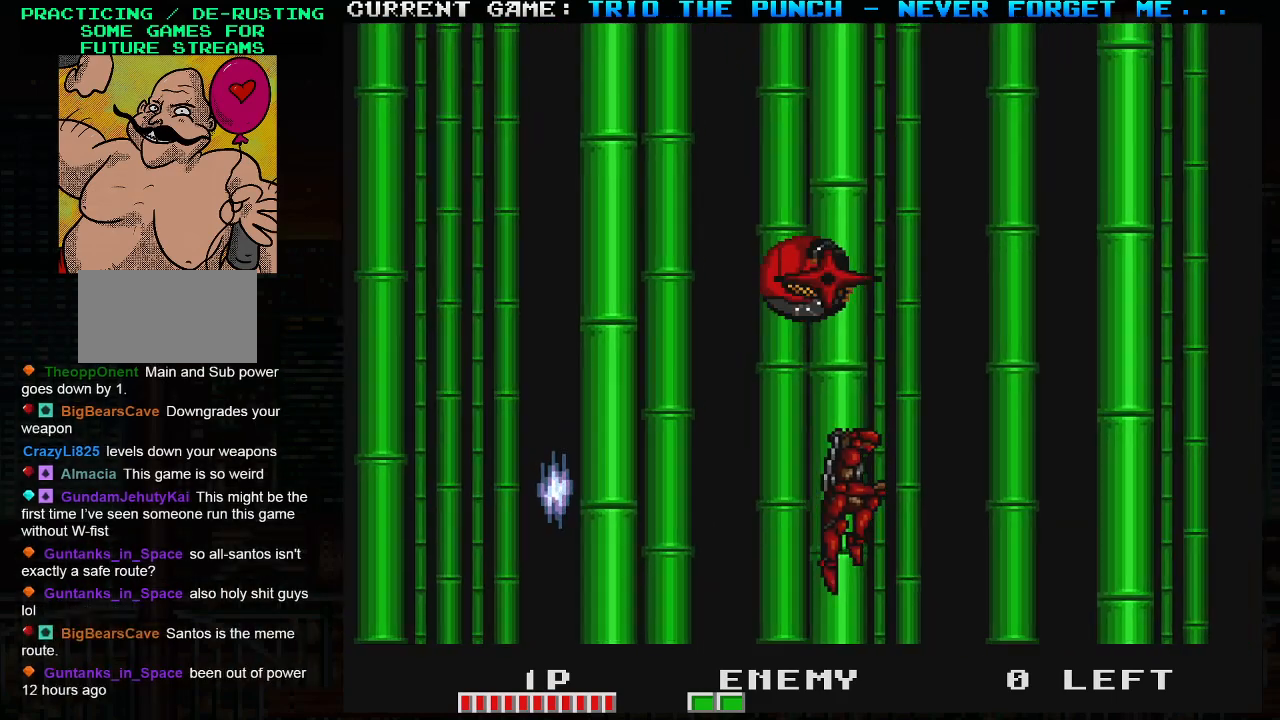
{"buttons": [], "left_stick": "right", "events": [[33, "SQUARE", "up"], [100, "left_stick", "center"], [150, "left_stick", "left"], [300, "left_stick", "right"]]}
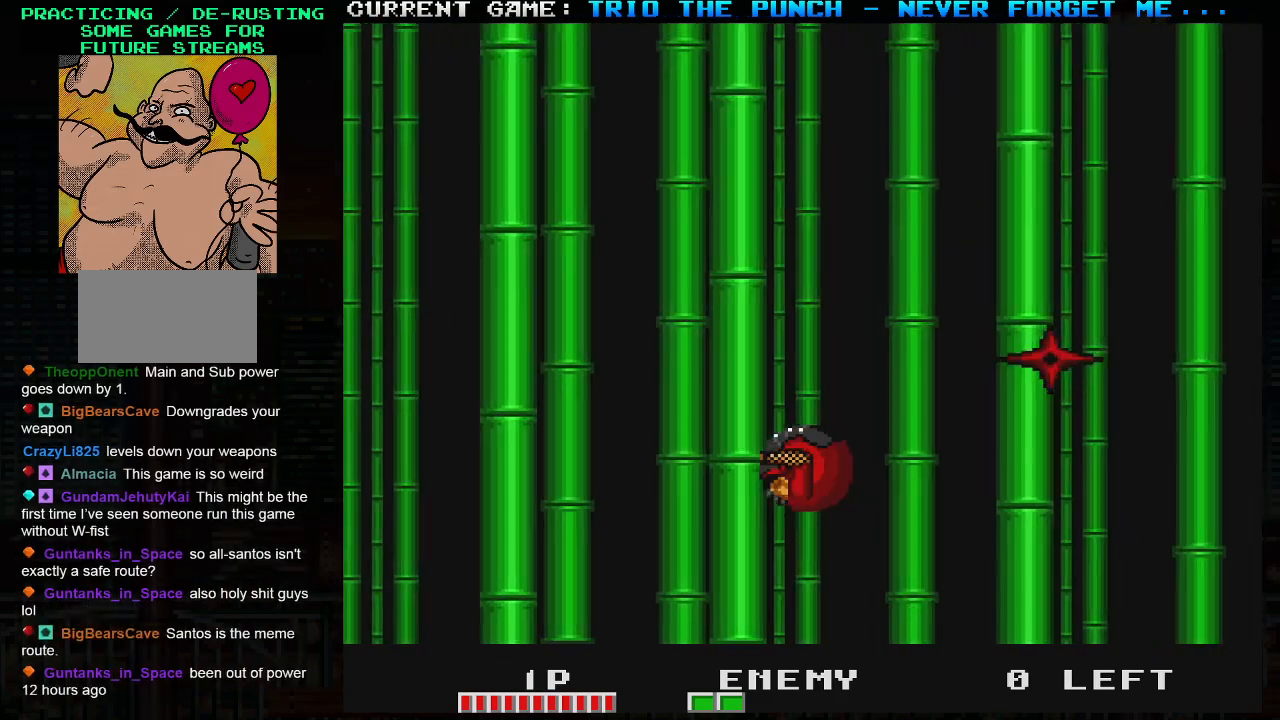
{"buttons": [], "left_stick": "right", "events": [[100, "left_stick", "center"], [250, "left_stick", "right"], [300, "SQUARE", "down"], [350, "SQUARE", "up"]]}
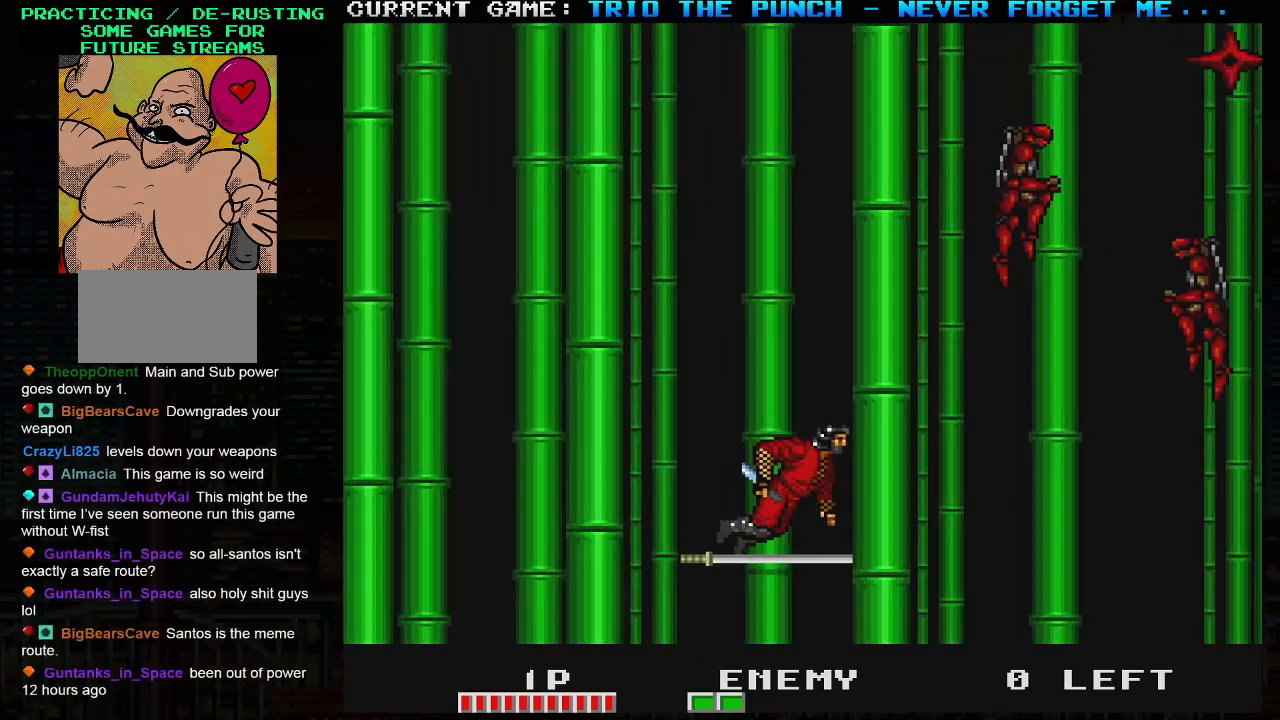
{"buttons": [], "left_stick": "right", "events": [[67, "TRIANGLE", "down"], [150, "SQUARE", "down"], [167, "TRIANGLE", "up"], [233, "SQUARE", "up"], [267, "SQUARE", "down"], [367, "SQUARE", "up"]]}
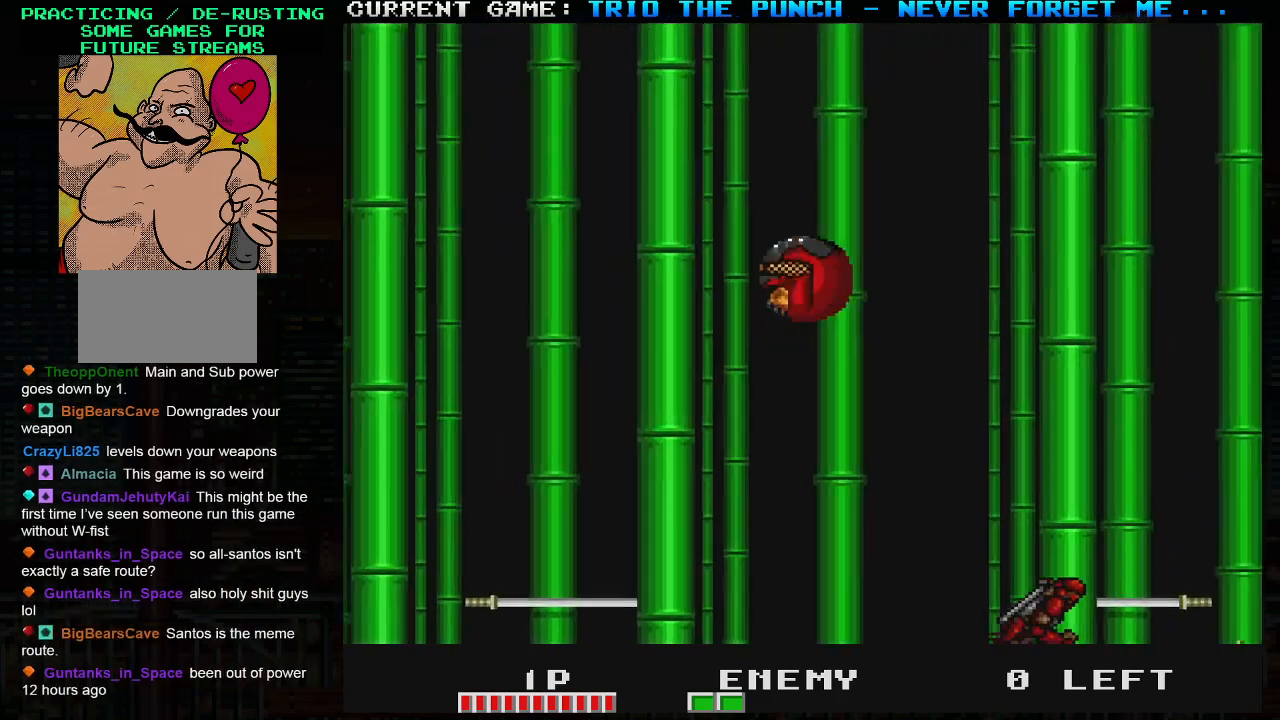
{"buttons": [], "left_stick": "right", "events": [[200, "SQUARE", "down"], [283, "SQUARE", "up"]]}
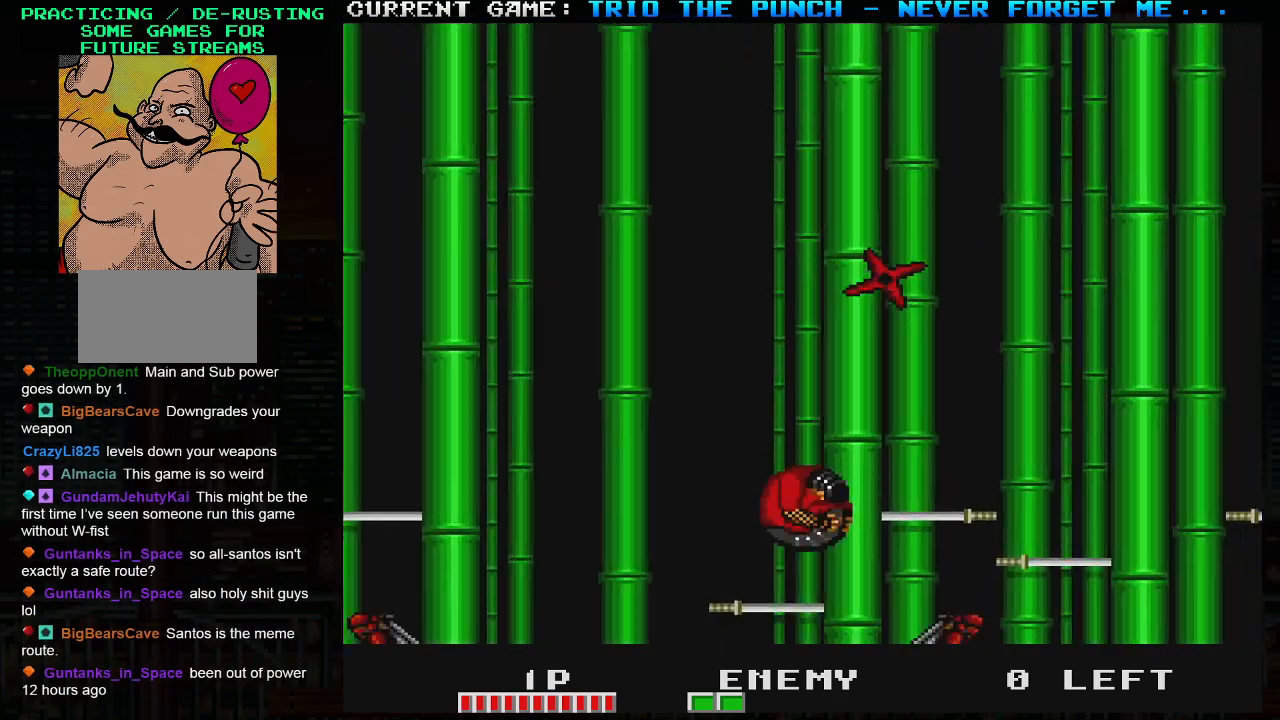
{"buttons": [], "left_stick": "right", "events": [[83, "left_stick", "center"], [367, "left_stick", "right"], [450, "SQUARE", "down"], [483, "SQUARE", "up"]]}
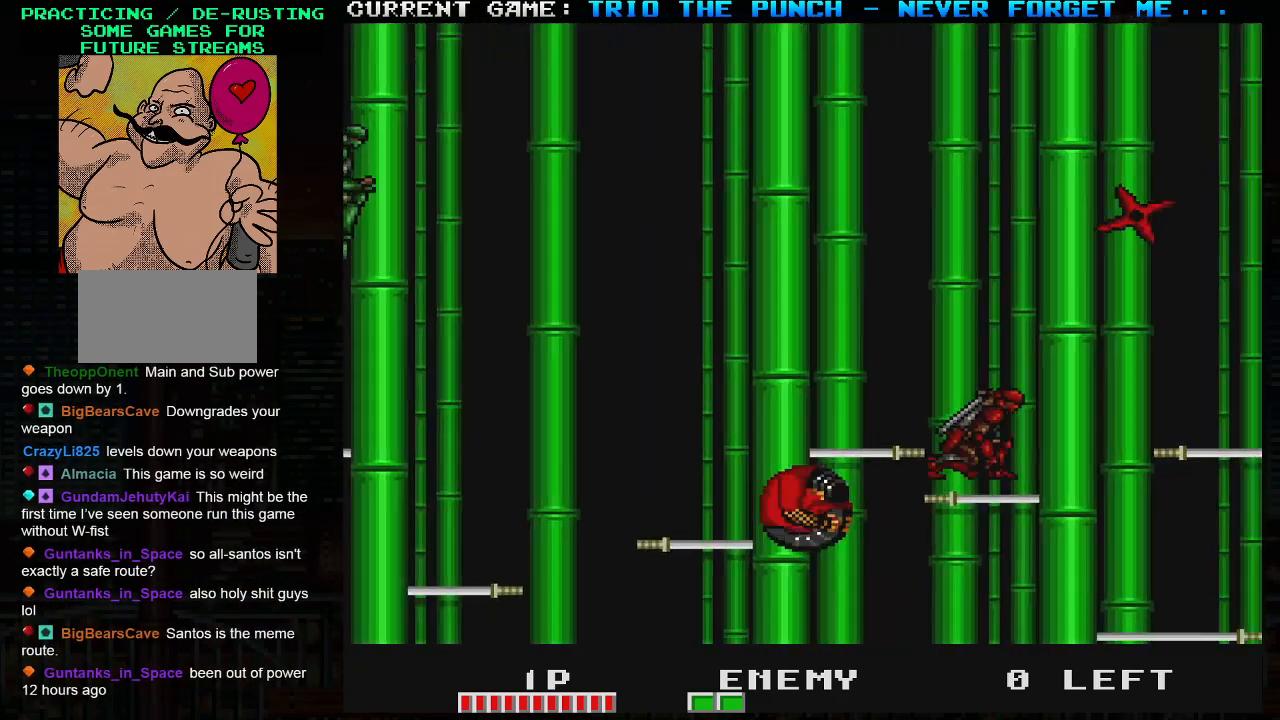
{"buttons": [], "left_stick": "center", "events": [[83, "SQUARE", "down"], [167, "SQUARE", "up"], [250, "SQUARE", "down"], [333, "SQUARE", "up"], [367, "left_stick", "center"]]}
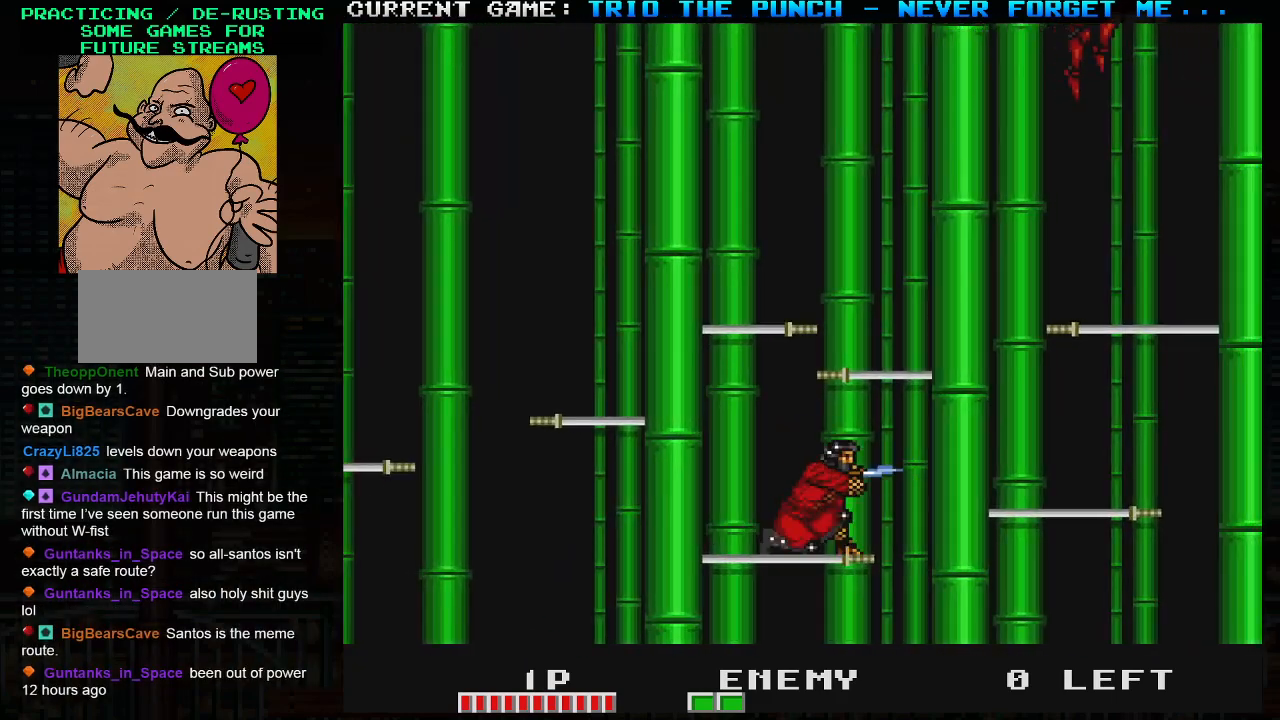
{"buttons": ["SQUARE"], "left_stick": "right", "events": [[83, "left_stick", "right"], [117, "TRIANGLE", "down"], [400, "SQUARE", "down"], [467, "TRIANGLE", "up"]]}
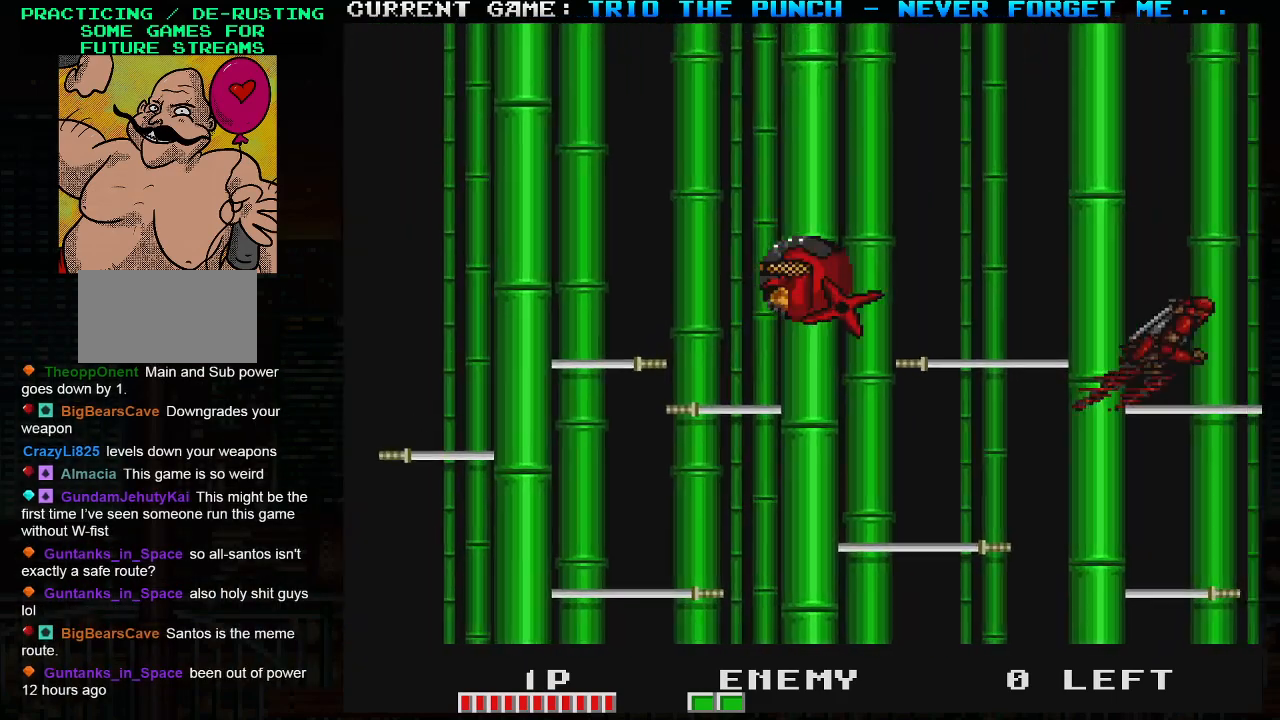
{"buttons": [], "left_stick": "center", "events": [[17, "SQUARE", "up"], [150, "SQUARE", "down"], [217, "SQUARE", "up"], [233, "left_stick", "center"], [283, "left_stick", "right"], [417, "left_stick", "center"]]}
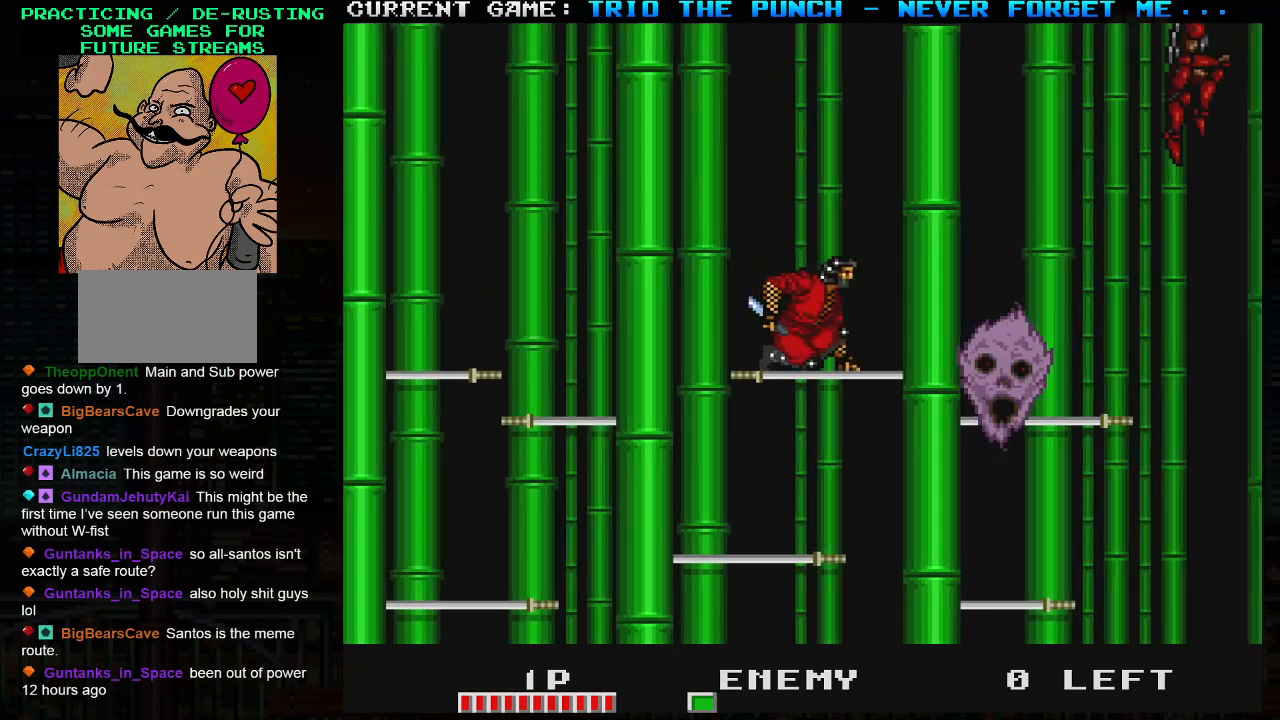
{"buttons": [], "left_stick": "right", "events": [[150, "TRIANGLE", "down"], [167, "left_stick", "right"], [217, "SQUARE", "down"], [267, "TRIANGLE", "up"], [300, "SQUARE", "up"]]}
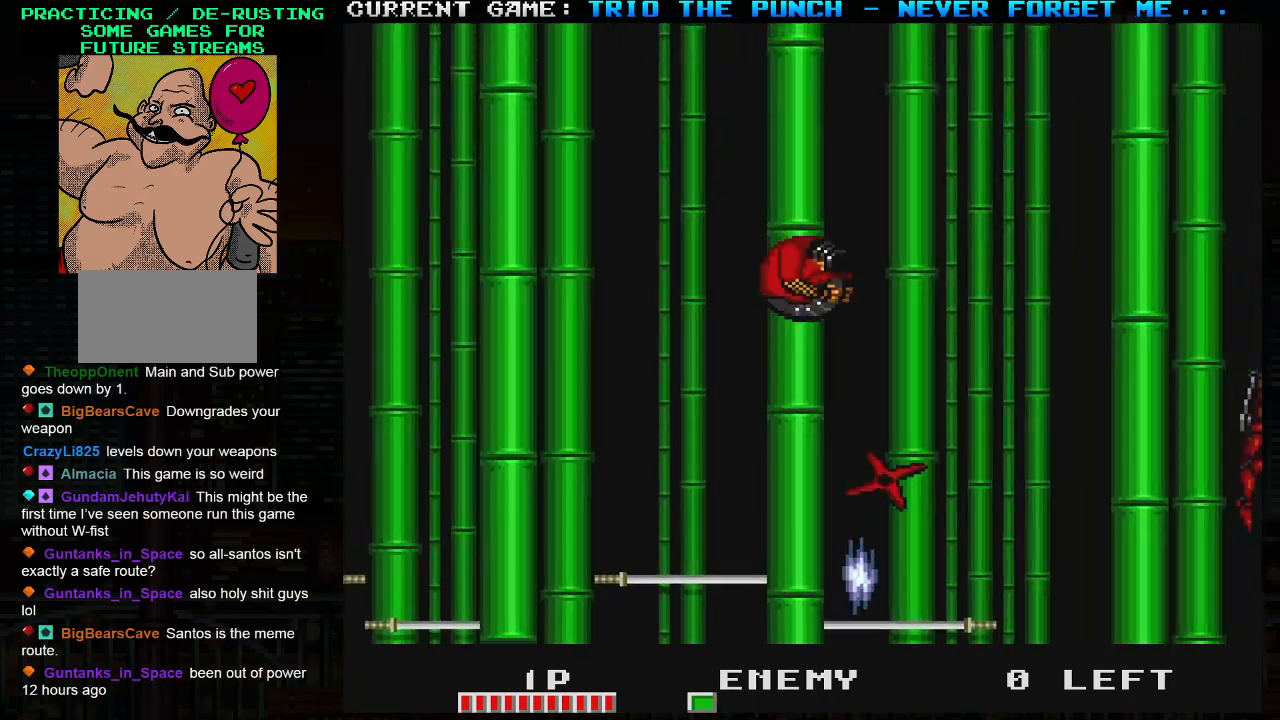
{"buttons": [], "left_stick": "center", "events": [[83, "left_stick", "center"], [133, "left_stick", "left"], [217, "left_stick", "center"]]}
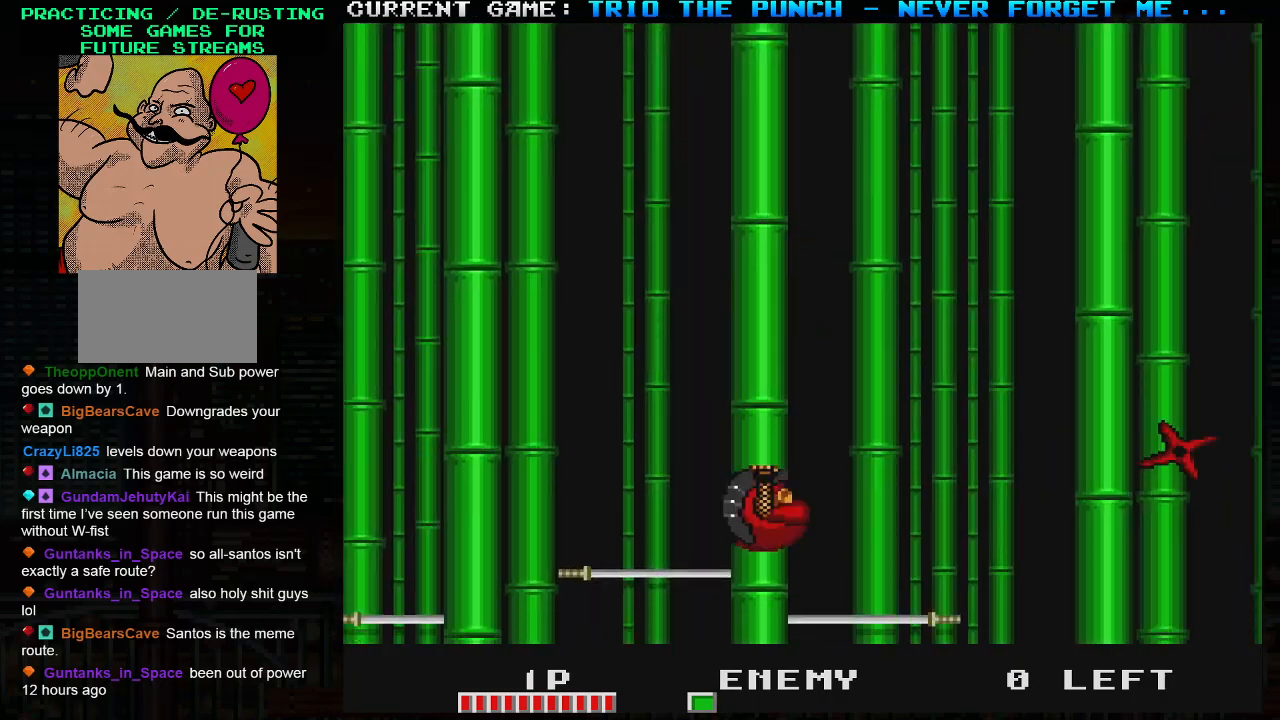
{"buttons": [], "left_stick": "center", "events": [[167, "TRIANGLE", "down"], [233, "SQUARE", "down"], [250, "TRIANGLE", "up"], [300, "SQUARE", "up"]]}
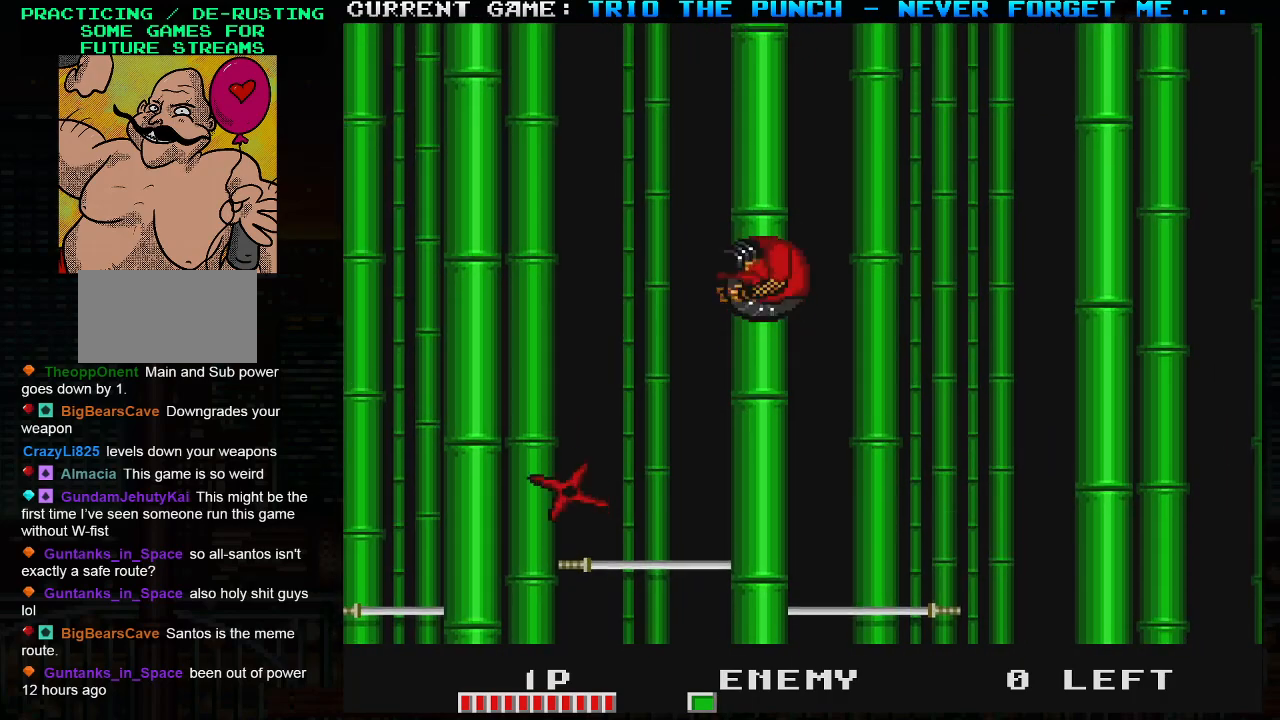
{"buttons": ["SQUARE"], "left_stick": "center", "events": [[450, "SQUARE", "down"]]}
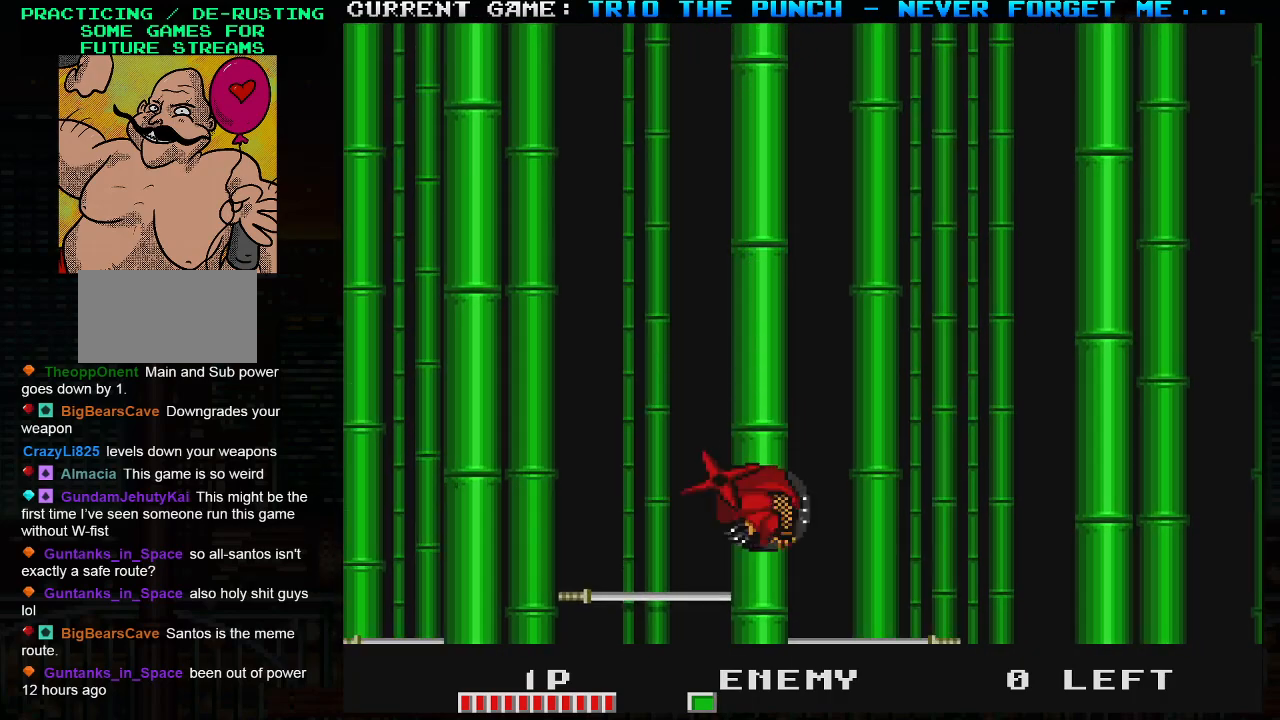
{"buttons": [], "left_stick": "center", "events": [[17, "SQUARE", "up"]]}
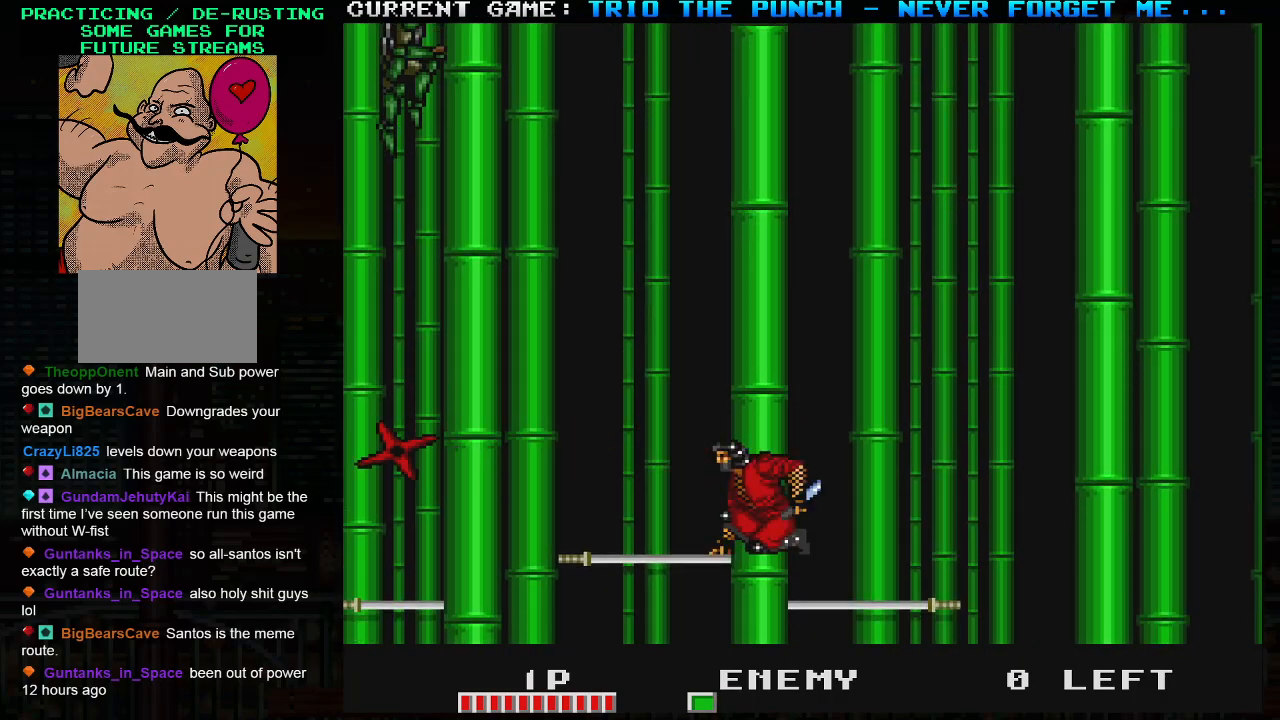
{"buttons": [], "left_stick": "right", "events": [[317, "left_stick", "right"]]}
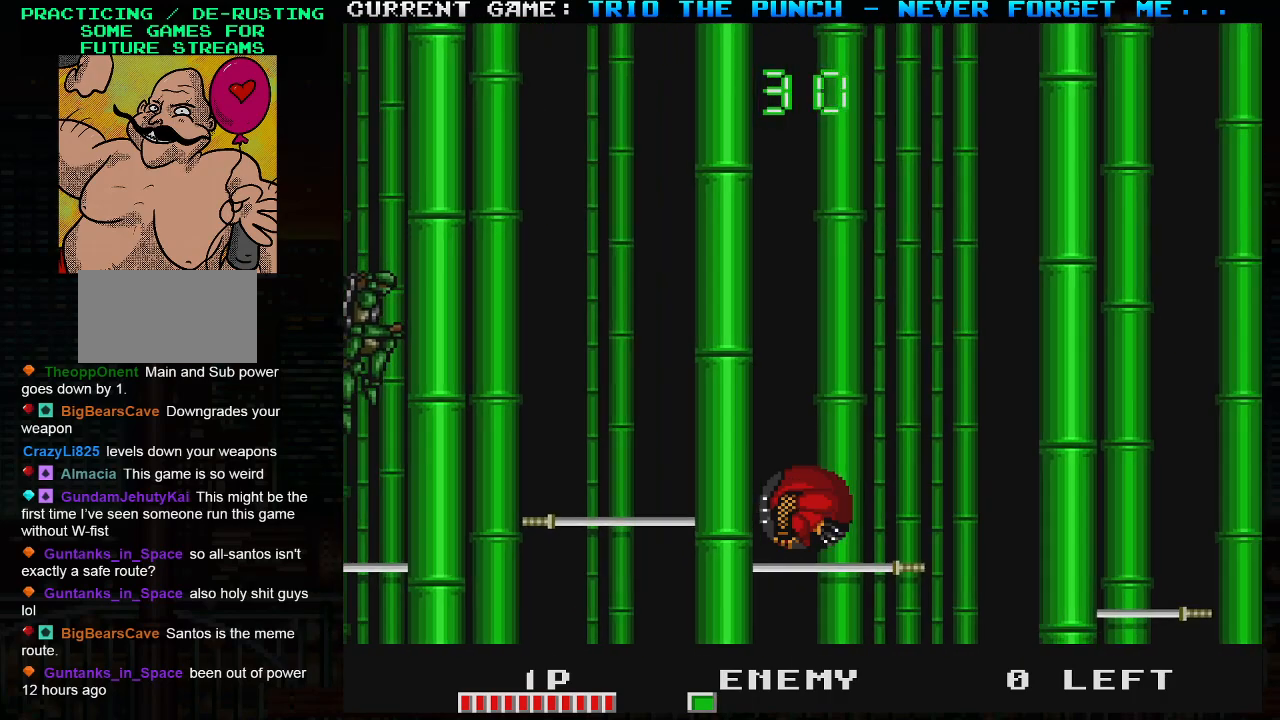
{"buttons": [], "left_stick": "right", "events": [[183, "TRIANGLE", "down"], [233, "SQUARE", "down"], [283, "TRIANGLE", "up"], [317, "SQUARE", "up"]]}
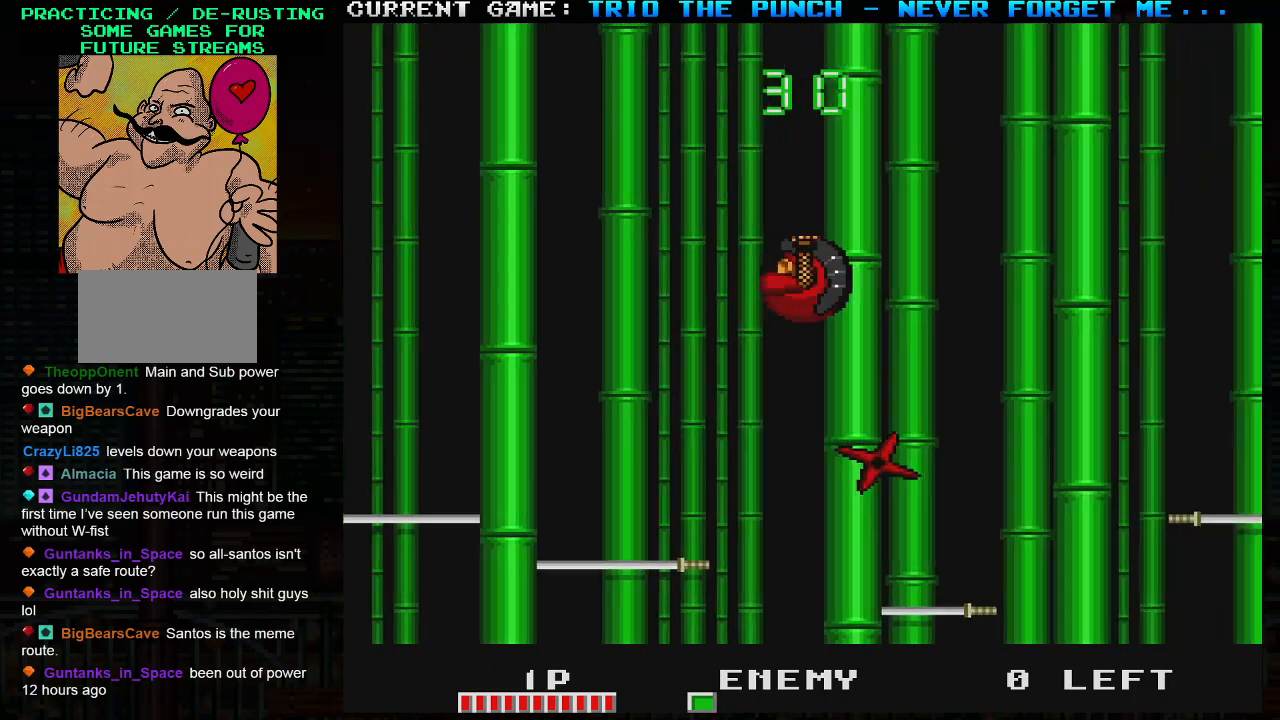
{"buttons": [], "left_stick": "right", "events": []}
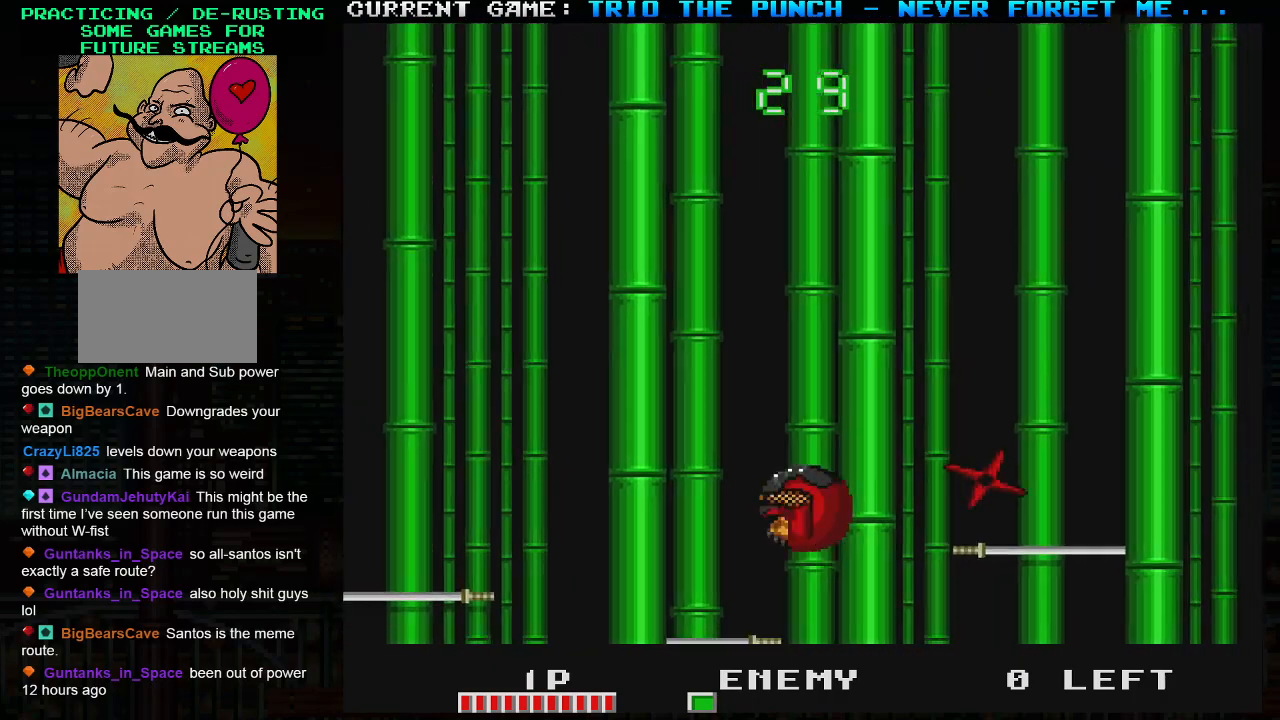
{"buttons": ["SQUARE", "TRIANGLE"], "left_stick": "right", "events": [[417, "TRIANGLE", "down"], [500, "SQUARE", "down"]]}
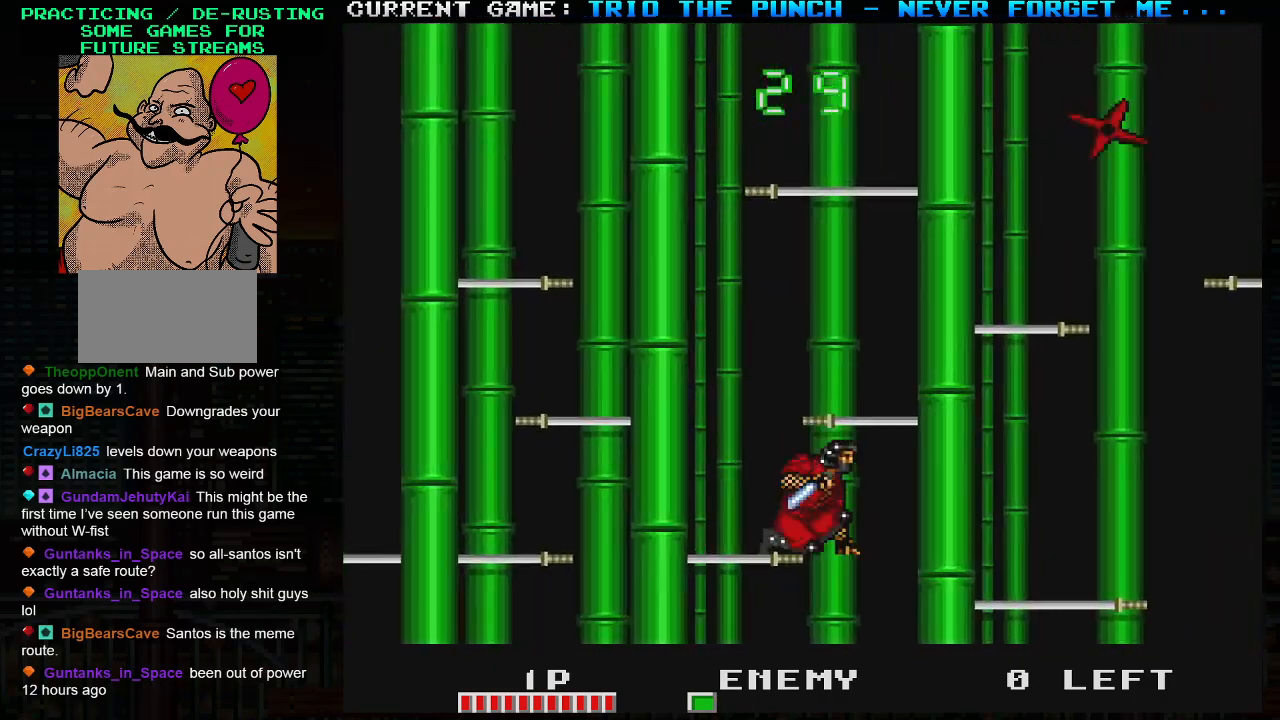
{"buttons": [], "left_stick": "center", "events": [[50, "TRIANGLE", "up"], [117, "SQUARE", "up"], [300, "TRIANGLE", "down"], [450, "TRIANGLE", "up"], [450, "left_stick", "center"]]}
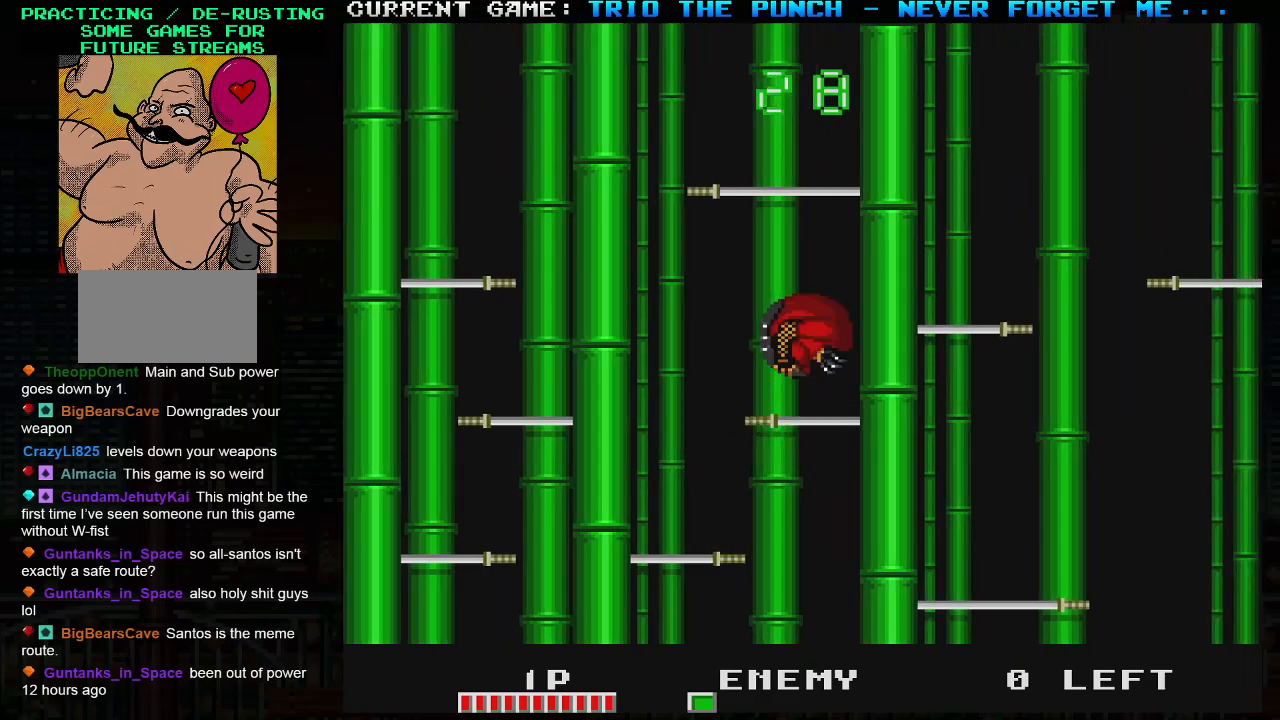
{"buttons": [], "left_stick": "center", "events": [[33, "TRIANGLE", "down"], [167, "TRIANGLE", "up"], [233, "left_stick", "left"], [300, "left_stick", "center"], [317, "SQUARE", "down"], [400, "SQUARE", "up"]]}
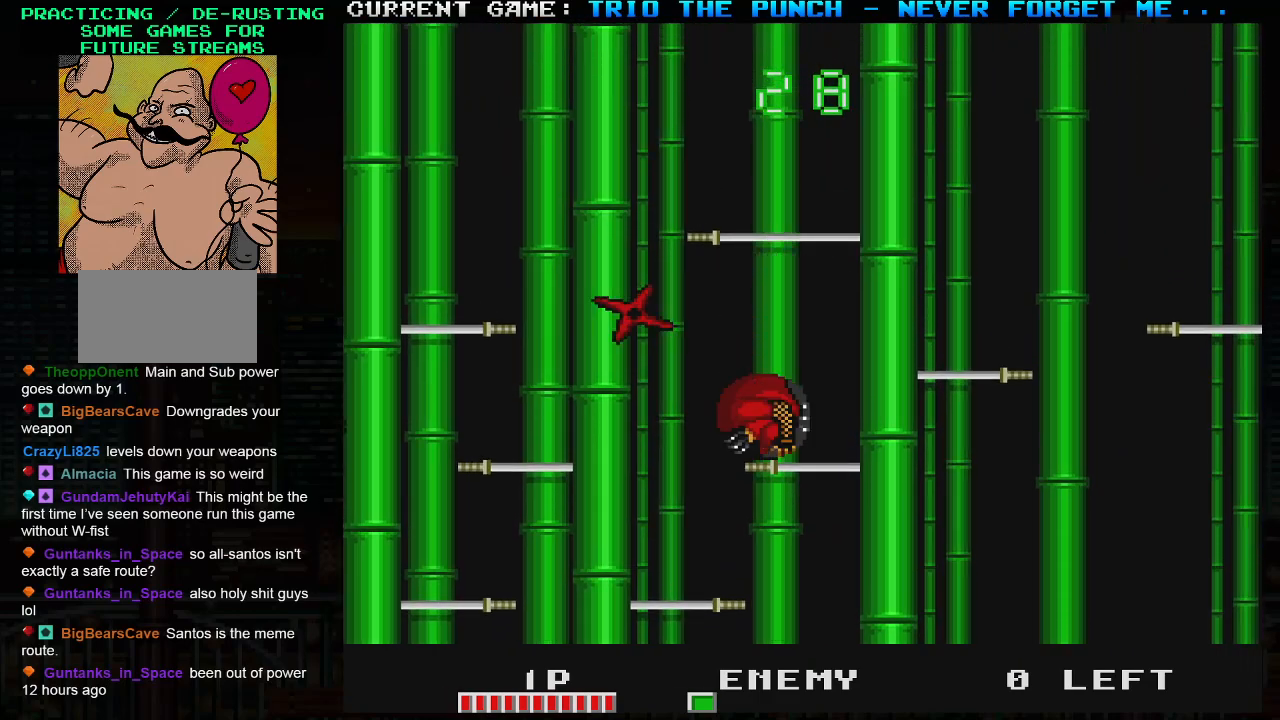
{"buttons": [], "left_stick": "center", "events": []}
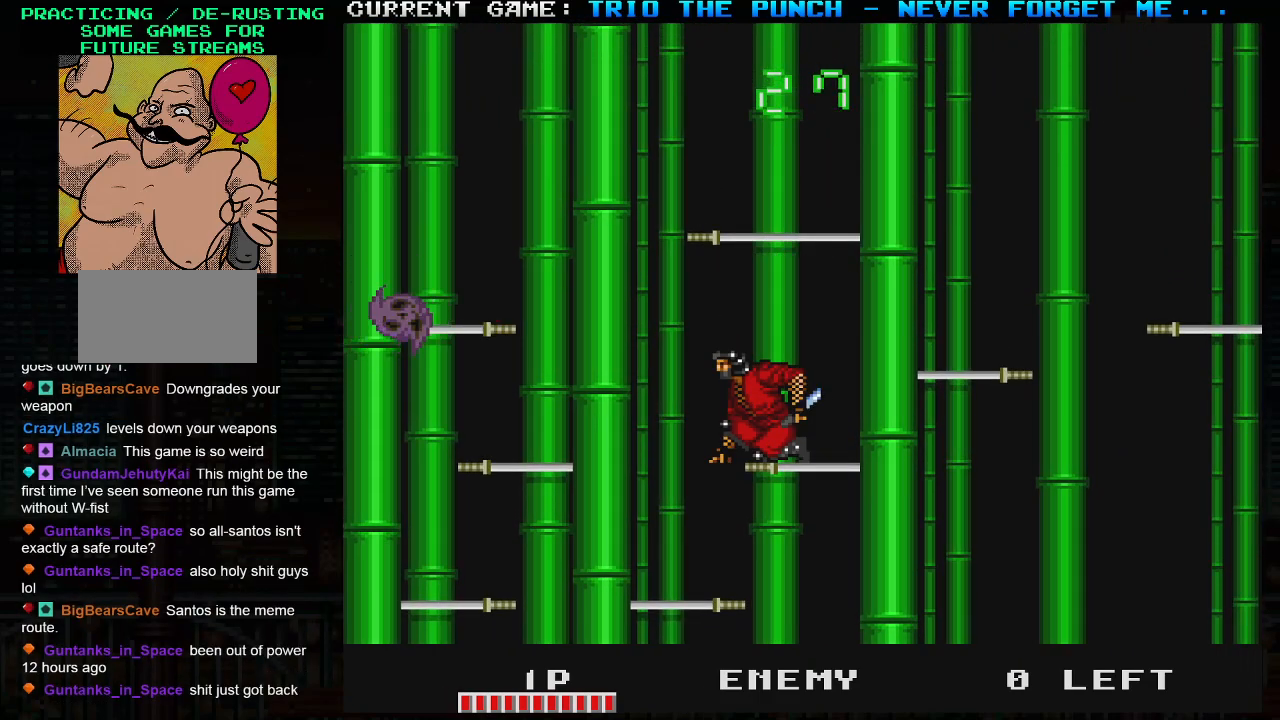
{"buttons": [], "left_stick": "center", "events": []}
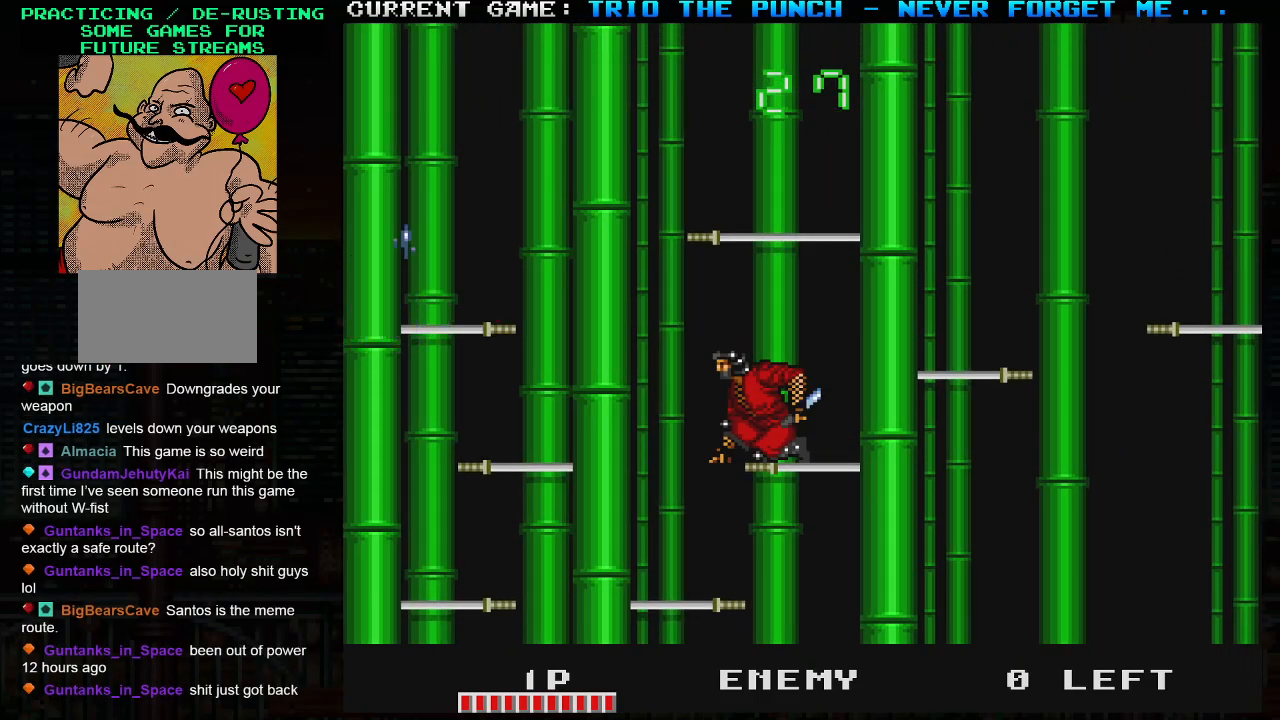
{"buttons": [], "left_stick": "center", "events": []}
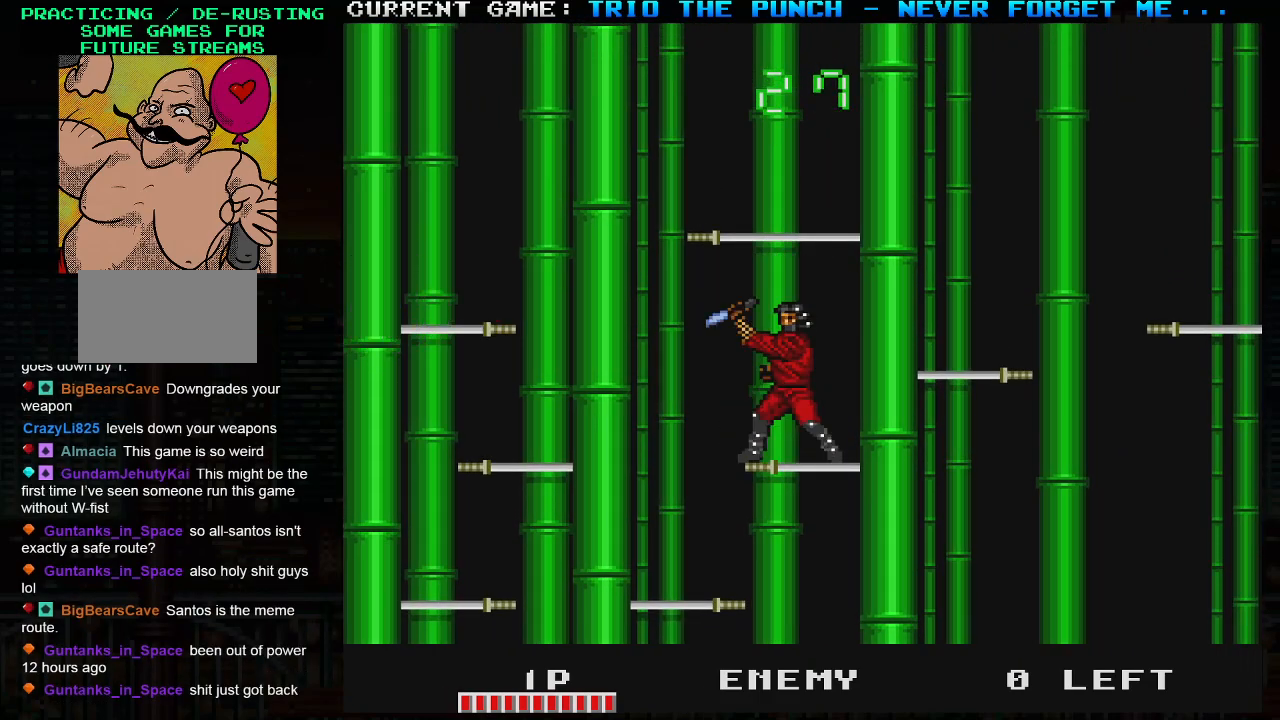
{"buttons": [], "left_stick": "center", "events": []}
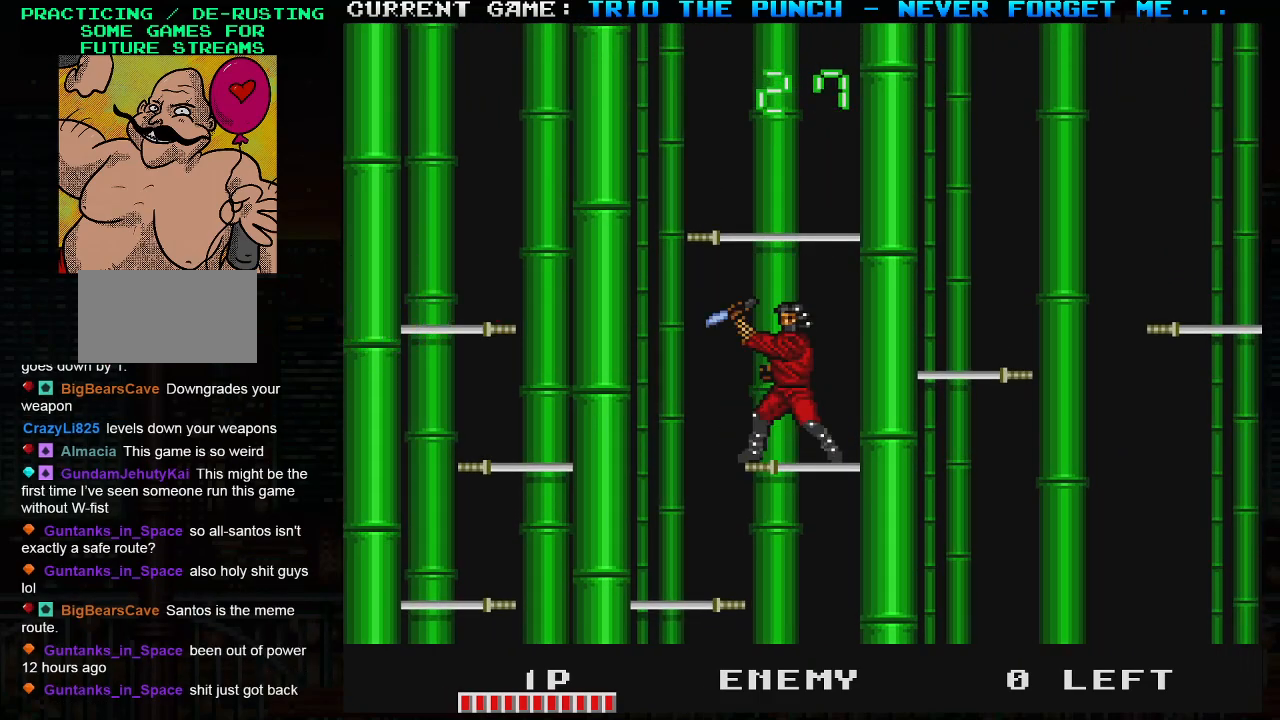
{"buttons": [], "left_stick": "center", "events": []}
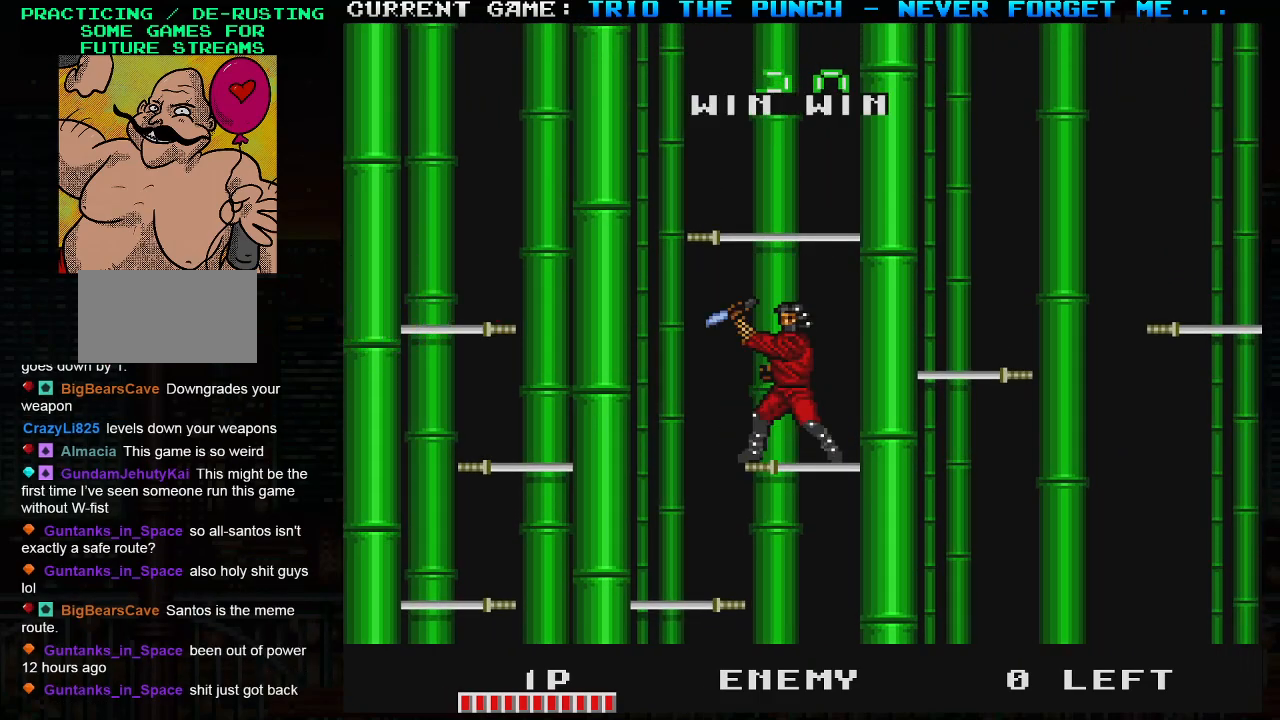
{"buttons": [], "left_stick": "center", "events": [[267, "SQUARE", "down"], [283, "SQUARE", "up"], [350, "SQUARE", "down"], [383, "SQUARE", "up"], [417, "SQUARE", "down"], [433, "SQUARE", "up"]]}
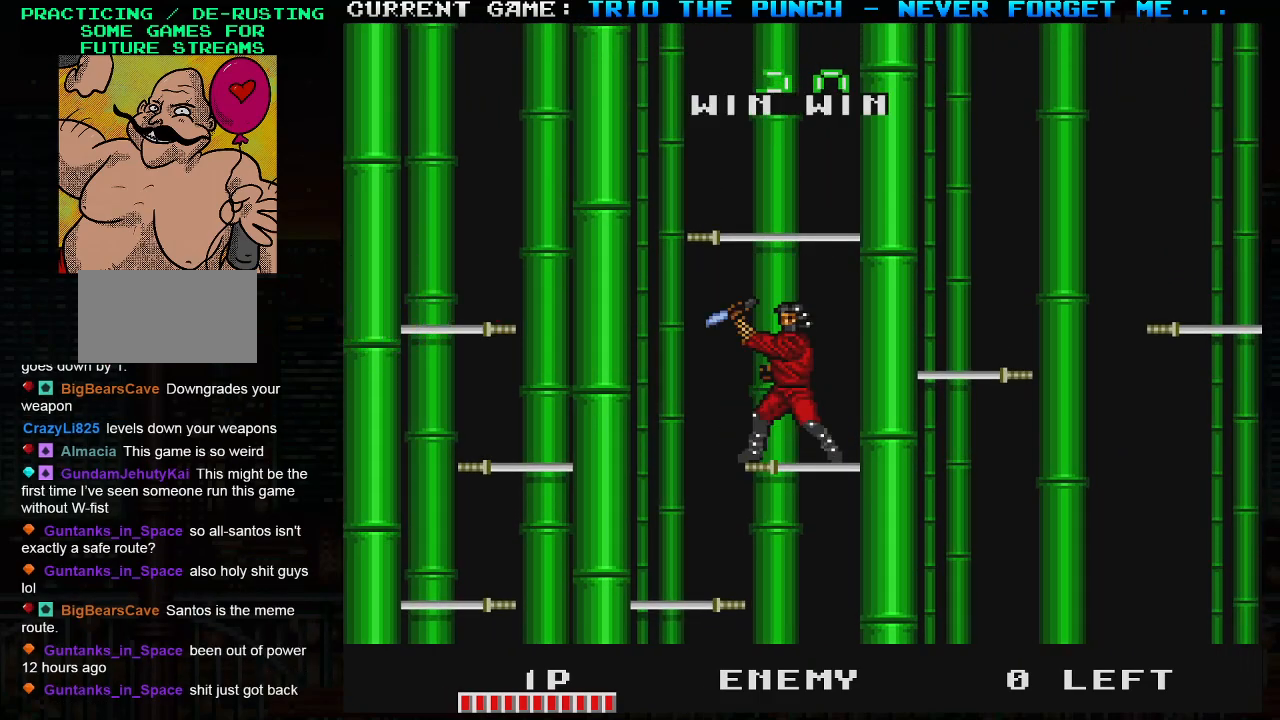
{"buttons": [], "left_stick": "center", "events": [[67, "SQUARE", "down"], [83, "SQUARE", "up"], [167, "SQUARE", "down"], [200, "SQUARE", "up"], [233, "SQUARE", "down"], [250, "SQUARE", "up"], [317, "SQUARE", "down"], [333, "SQUARE", "up"], [383, "SQUARE", "down"], [417, "SQUARE", "up"], [467, "SQUARE", "down"], [483, "SQUARE", "up"]]}
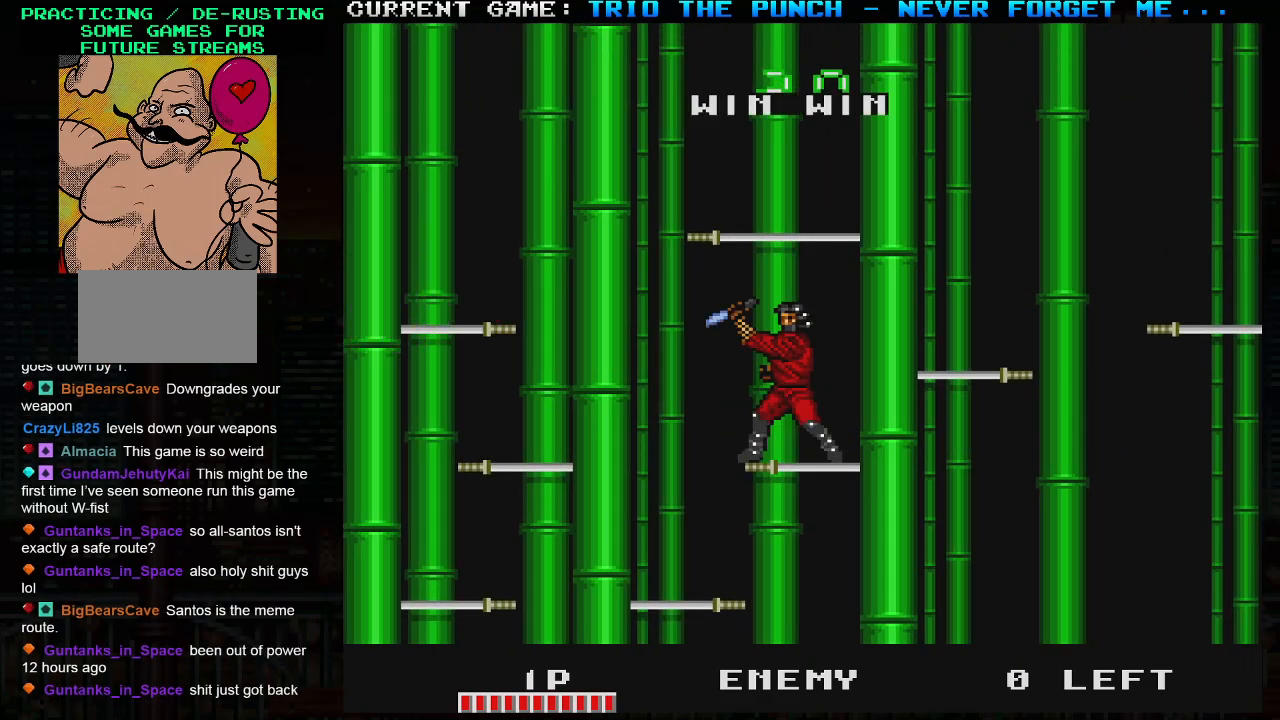
{"buttons": ["SQUARE"], "left_stick": "center", "events": [[33, "SQUARE", "down"], [67, "SQUARE", "up"], [117, "SQUARE", "down"], [133, "SQUARE", "up"], [200, "SQUARE", "down"], [217, "SQUARE", "up"], [267, "CIRCLE", "down"], [267, "SQUARE", "down"], [283, "CIRCLE", "up"], [300, "SQUARE", "up"], [350, "SQUARE", "down"], [367, "SQUARE", "up"], [417, "SQUARE", "down"], [450, "SQUARE", "up"], [500, "SQUARE", "down"]]}
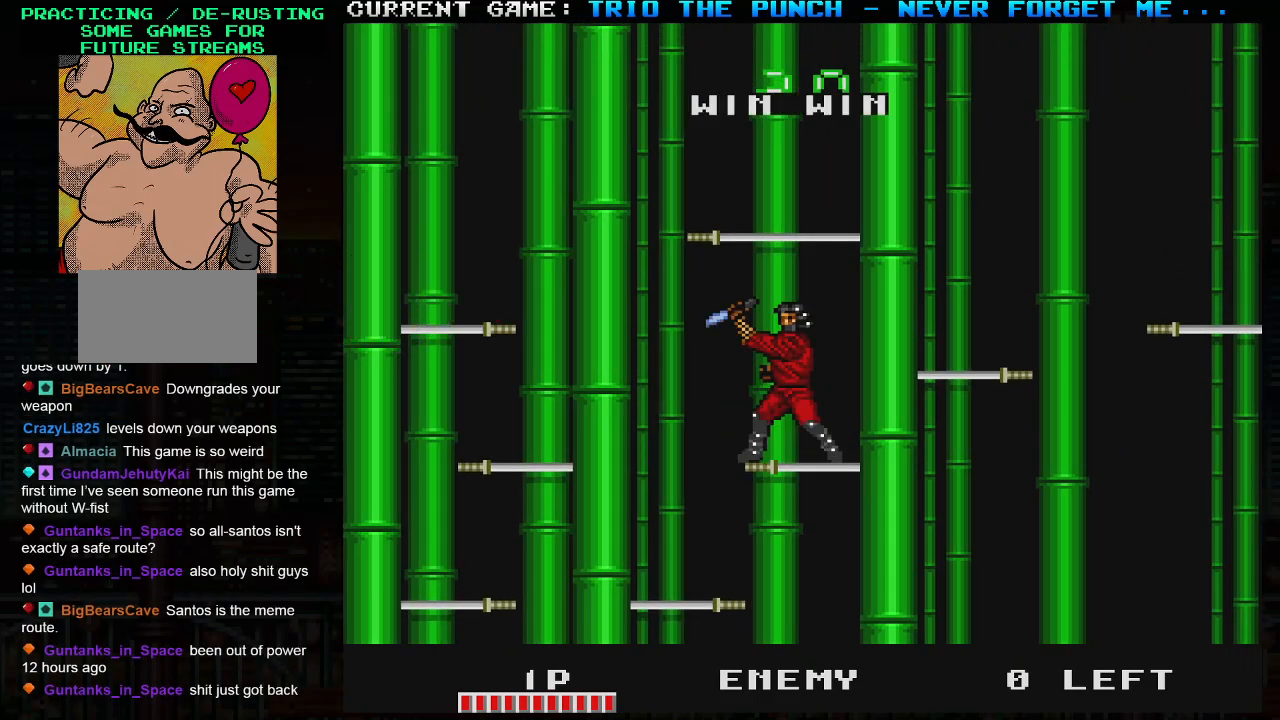
{"buttons": [], "left_stick": "center", "events": [[17, "SQUARE", "up"], [83, "SQUARE", "down"], [117, "SQUARE", "up"], [150, "SQUARE", "down"], [183, "SQUARE", "up"], [233, "CIRCLE", "down"], [233, "SQUARE", "down"], [250, "CIRCLE", "up"], [267, "SQUARE", "up"], [317, "SQUARE", "down"], [333, "SQUARE", "up"], [383, "CIRCLE", "down"], [383, "SQUARE", "down"], [400, "CIRCLE", "up"], [417, "SQUARE", "up"], [450, "SQUARE", "down"], [483, "SQUARE", "up"]]}